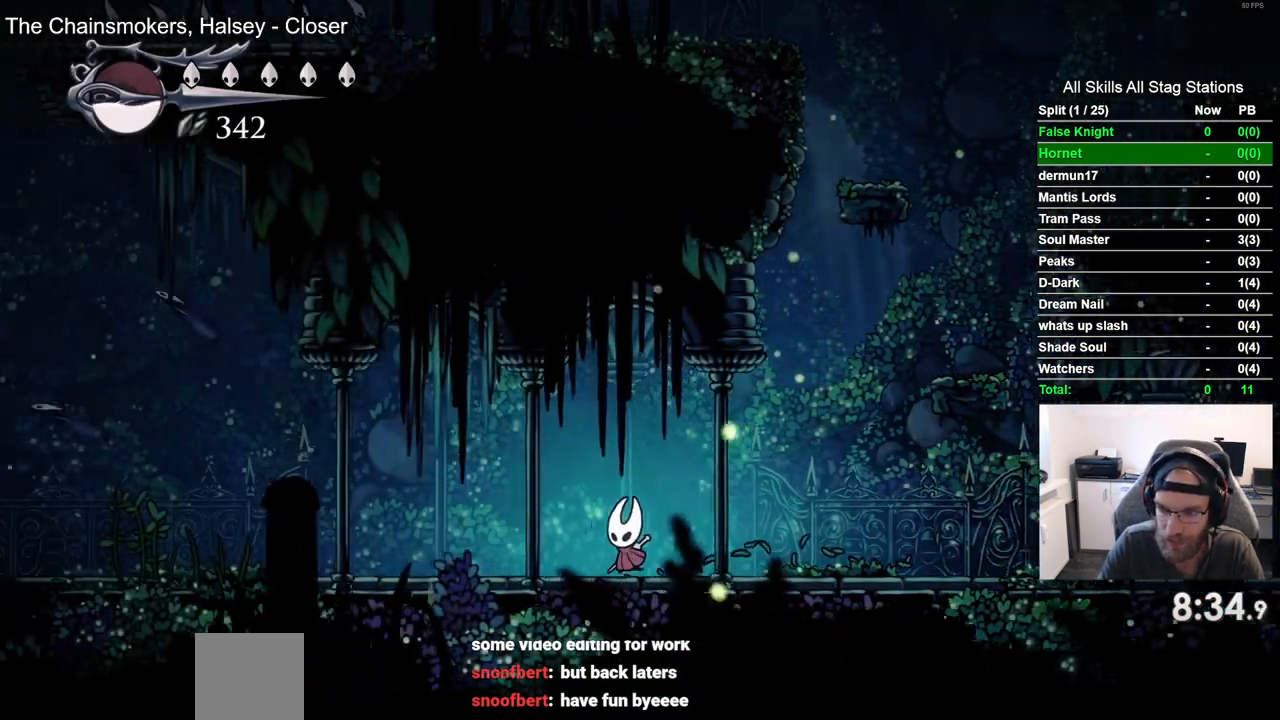
Gameplay with a controller (PlayStation layout); each line is a JSON object with the inputs held at the frame after it (dt_ms = milliseconds from this image to that frame). "events" lists button and stick changes between this image and that frame as [ms after this image, input, new state], when the widget could be followed in between. Not read: L3 R3.
{"dt_ms": 500, "buttons": ["DPAD_LEFT"], "left_stick": "center", "right_stick": "center", "events": [[83, "SQUARE", "down"], [250, "SQUARE", "up"]]}
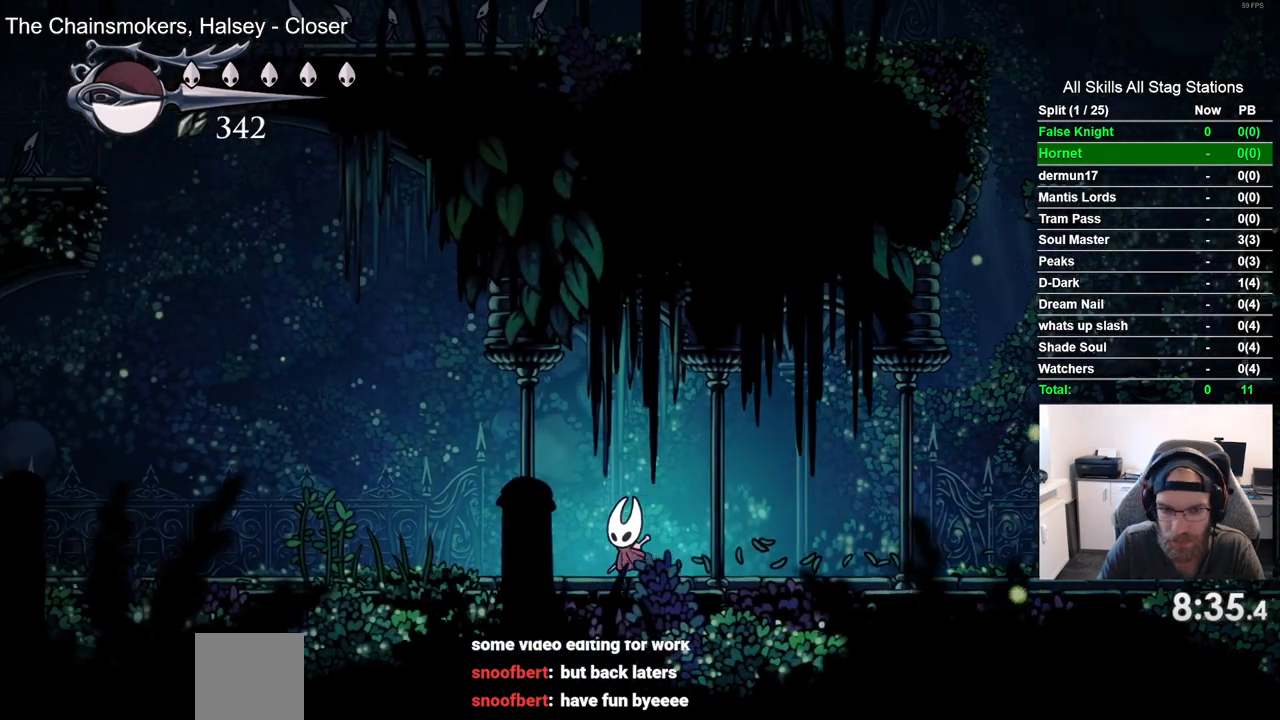
{"dt_ms": 1000, "buttons": ["CROSS", "DPAD_LEFT"], "left_stick": "center", "right_stick": "center", "events": [[33, "SQUARE", "down"], [217, "SQUARE", "up"], [483, "SQUARE", "down"], [650, "SQUARE", "up"], [1000, "CROSS", "down"]]}
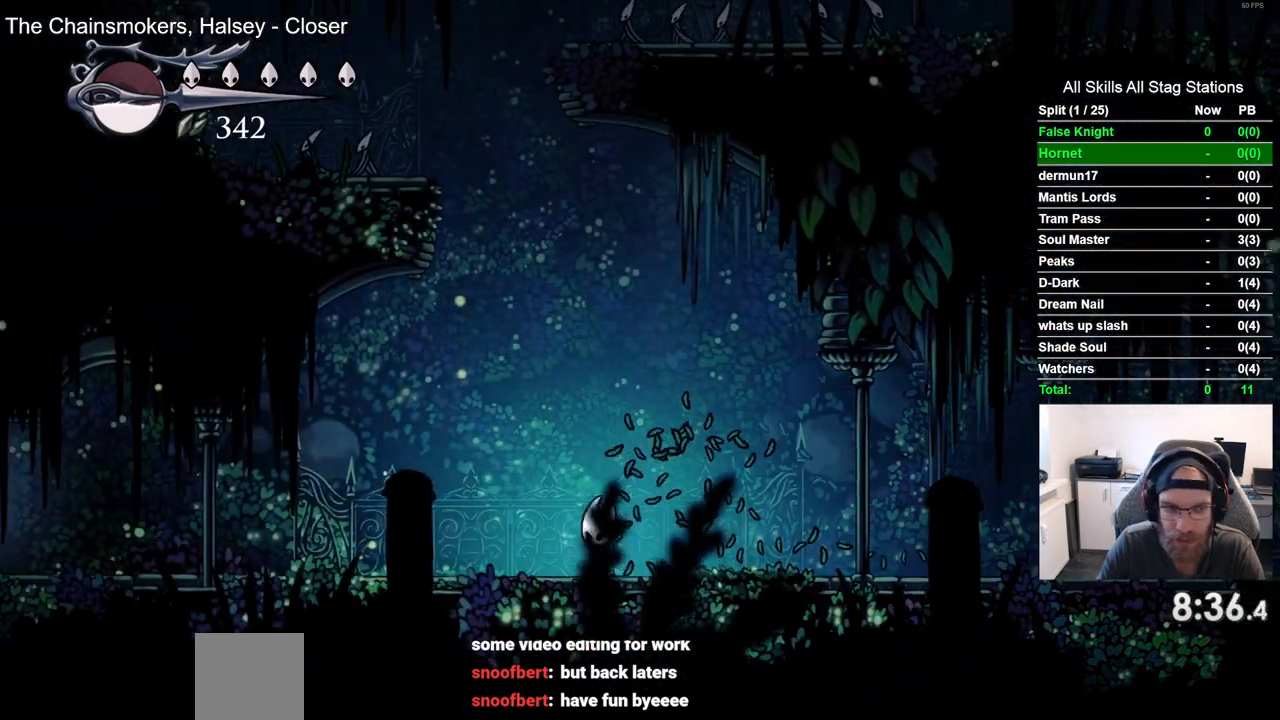
{"dt_ms": 500, "buttons": ["CROSS", "DPAD_UP", "DPAD_LEFT"], "left_stick": "center", "right_stick": "center", "events": [[467, "DPAD_UP", "down"]]}
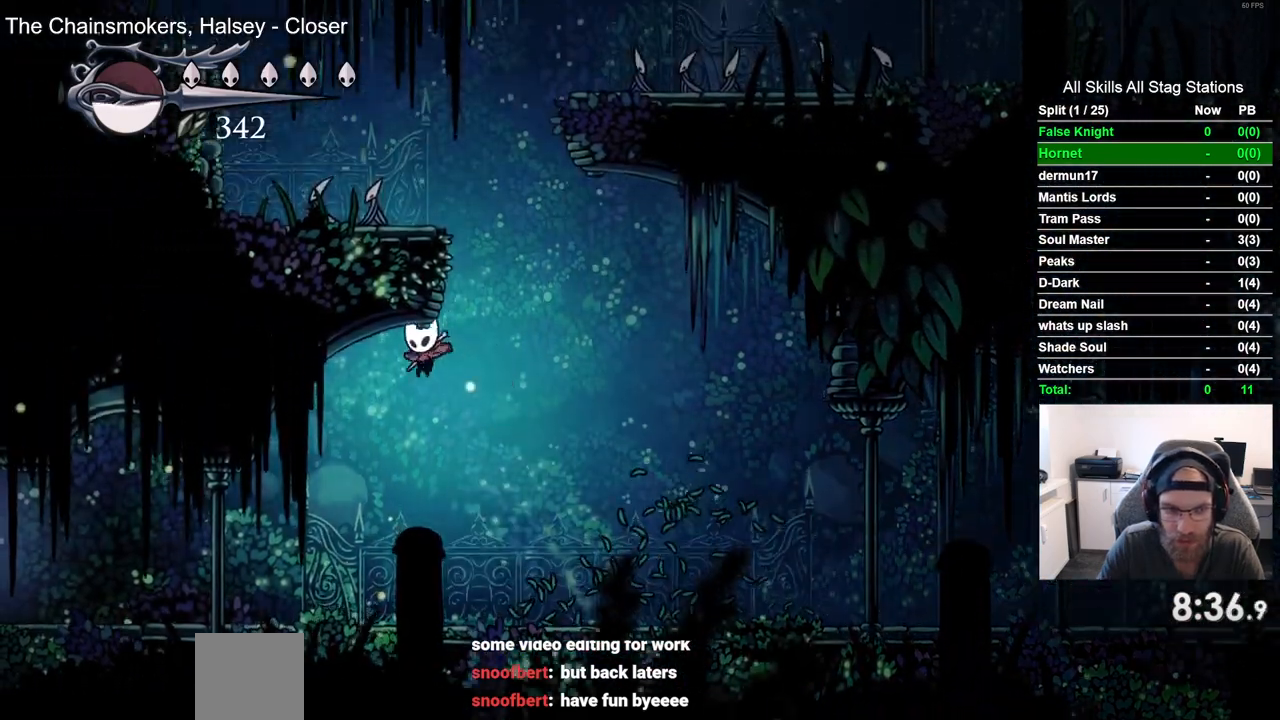
{"dt_ms": 500, "buttons": ["DPAD_UP", "DPAD_LEFT"], "left_stick": "center", "right_stick": "center", "events": [[67, "DPAD_LEFT", "up"], [67, "SQUARE", "down"], [233, "SQUARE", "up"], [267, "CROSS", "up"], [350, "DPAD_LEFT", "down"]]}
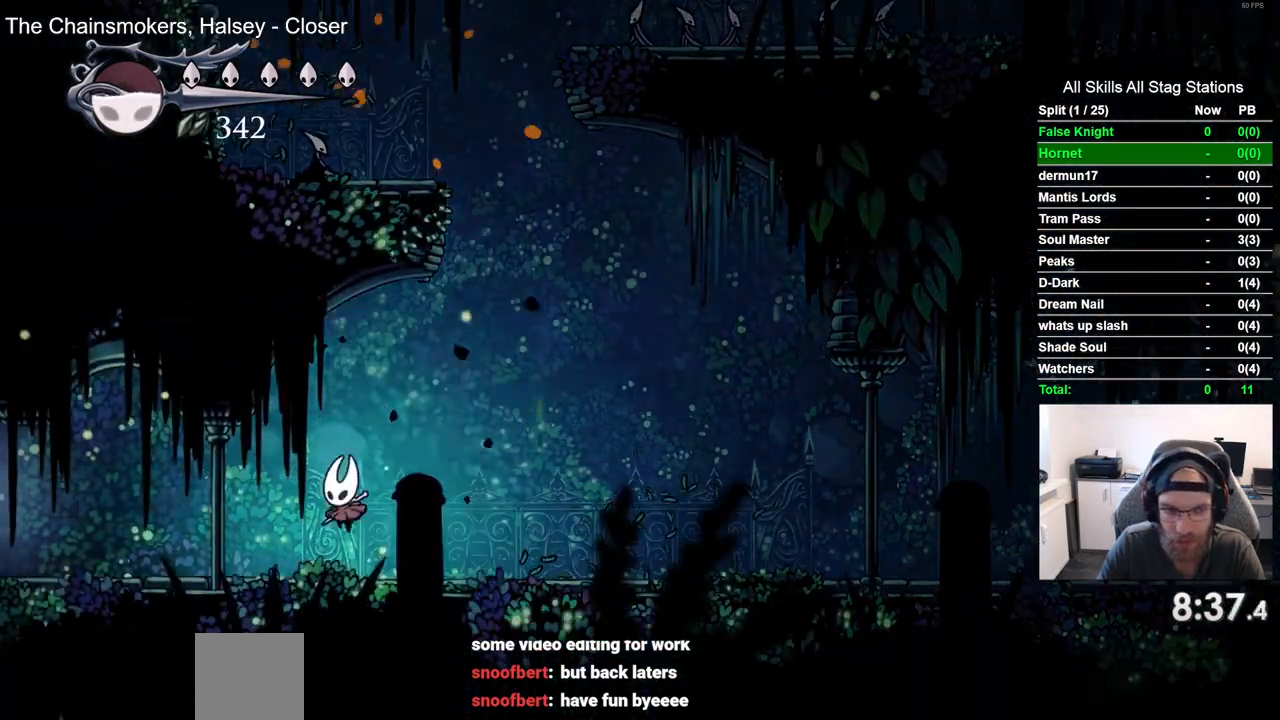
{"dt_ms": 500, "buttons": ["CROSS", "SQUARE", "DPAD_UP", "DPAD_RIGHT"], "left_stick": "center", "right_stick": "center", "events": [[17, "DPAD_LEFT", "up"], [33, "CROSS", "down"], [483, "SQUARE", "down"], [500, "DPAD_RIGHT", "down"]]}
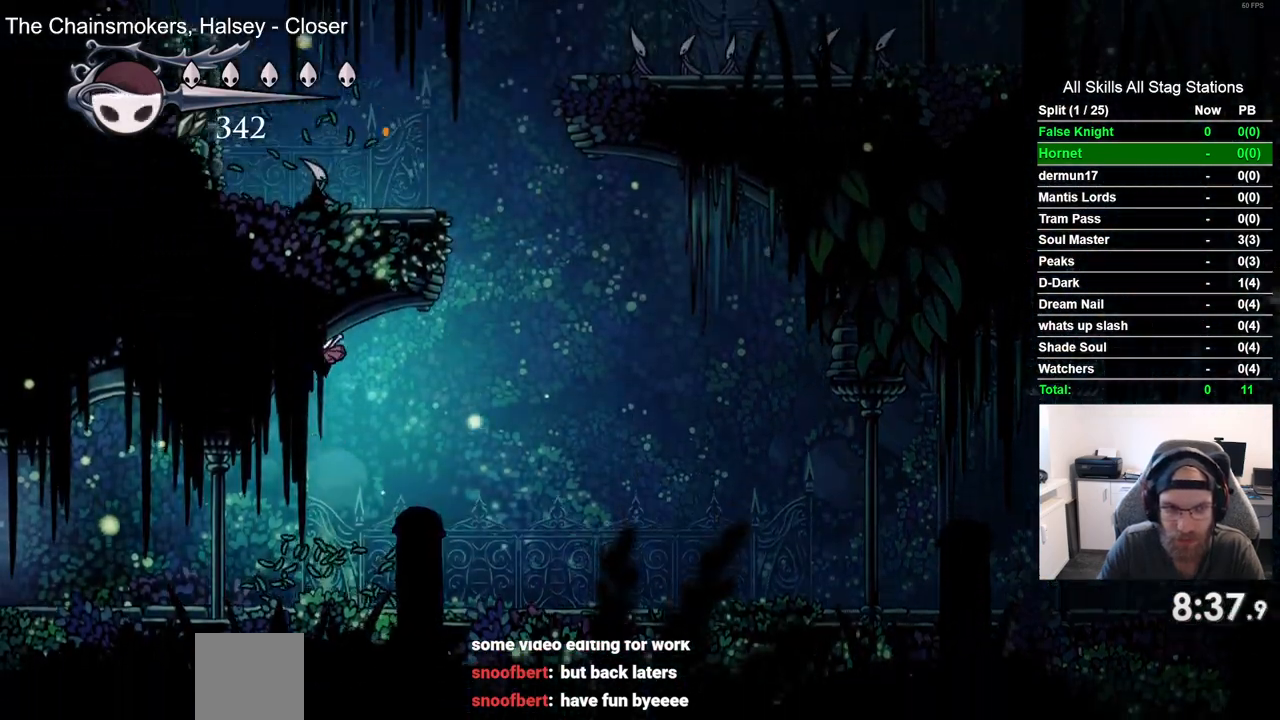
{"dt_ms": 500, "buttons": ["DPAD_LEFT"], "left_stick": "center", "right_stick": "center", "events": [[83, "DPAD_RIGHT", "up"], [167, "SQUARE", "up"], [217, "CROSS", "up"], [283, "DPAD_LEFT", "down"], [283, "DPAD_UP", "up"]]}
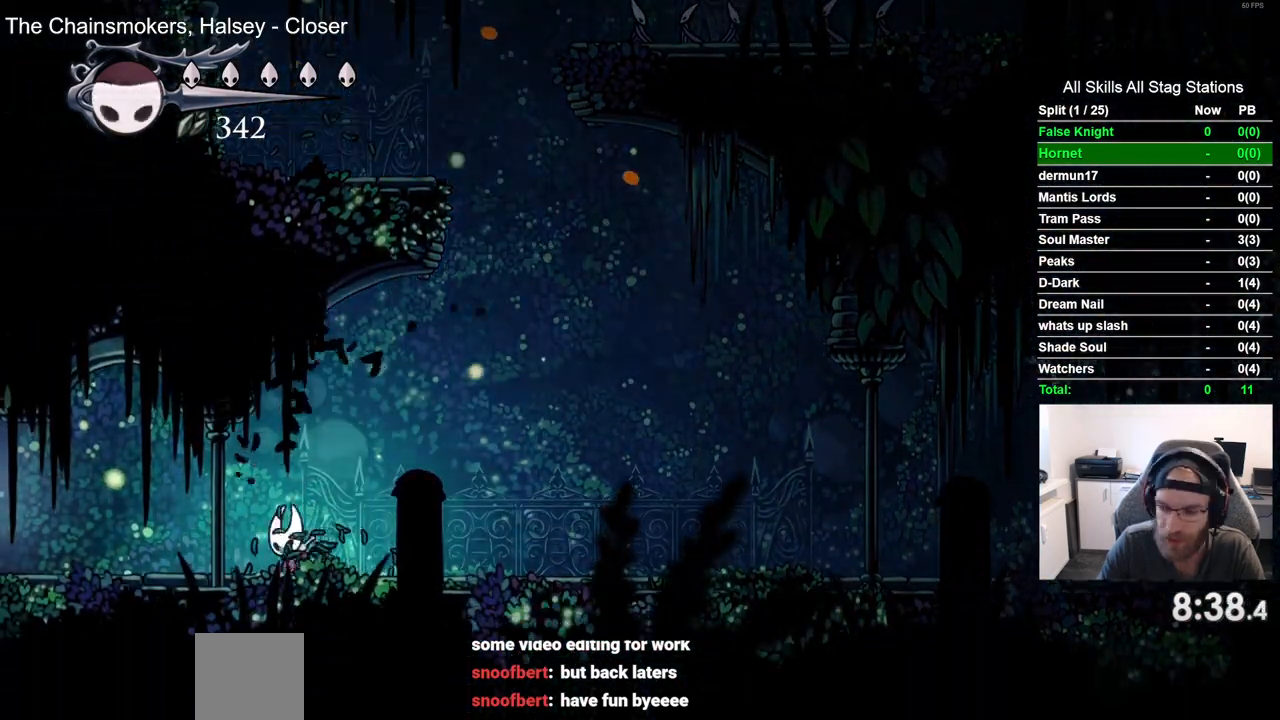
{"dt_ms": 500, "buttons": ["DPAD_LEFT"], "left_stick": "center", "right_stick": "center", "events": []}
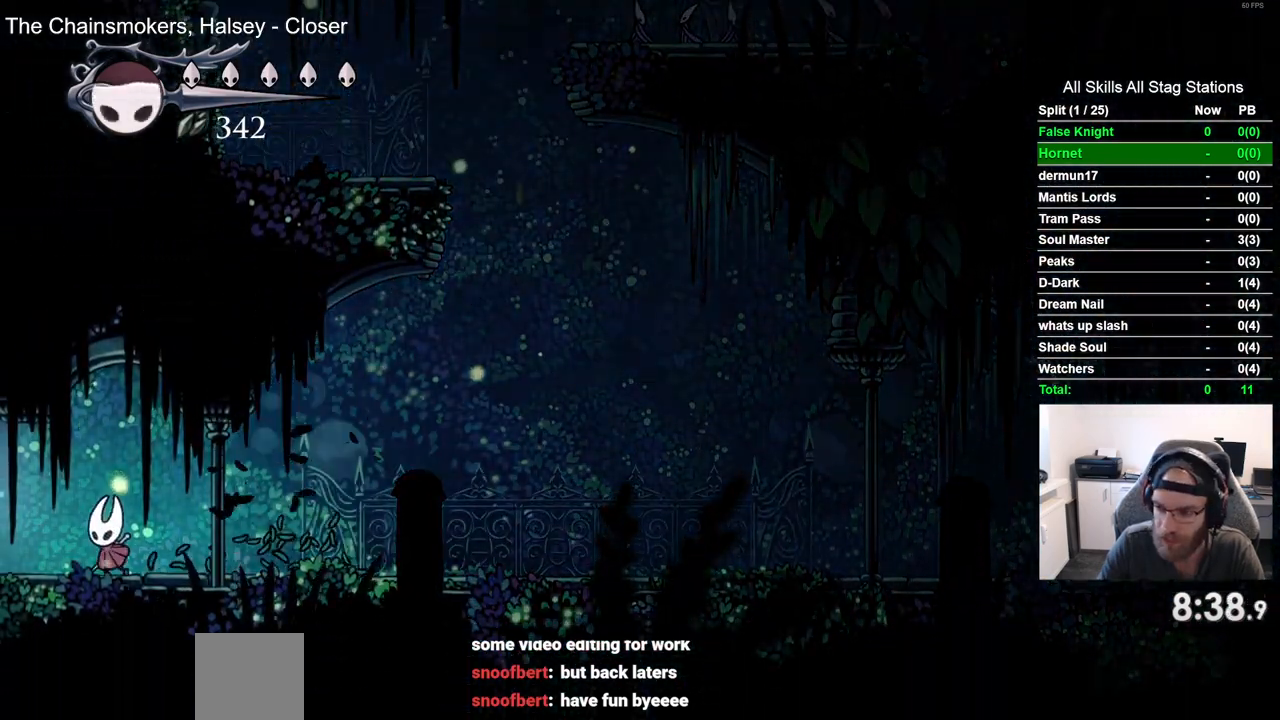
{"dt_ms": 500, "buttons": ["DPAD_LEFT"], "left_stick": "center", "right_stick": "center", "events": []}
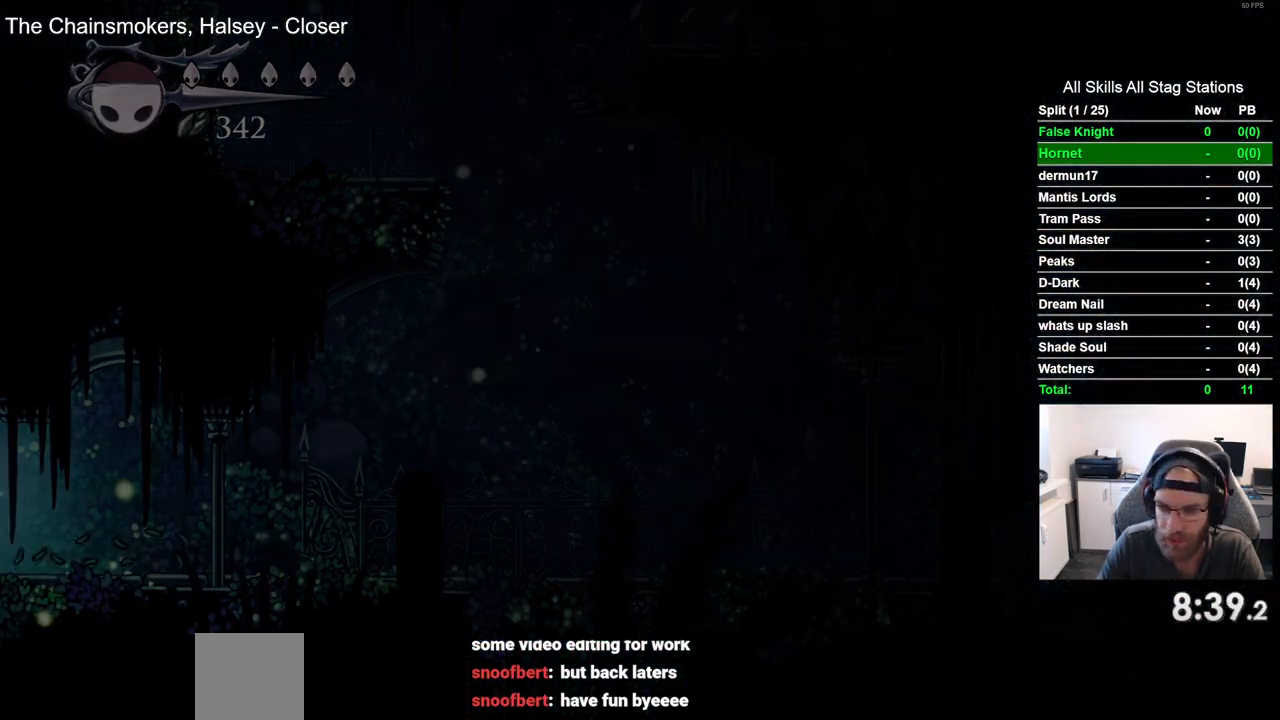
{"dt_ms": 500, "buttons": ["DPAD_LEFT"], "left_stick": "center", "right_stick": "center", "events": []}
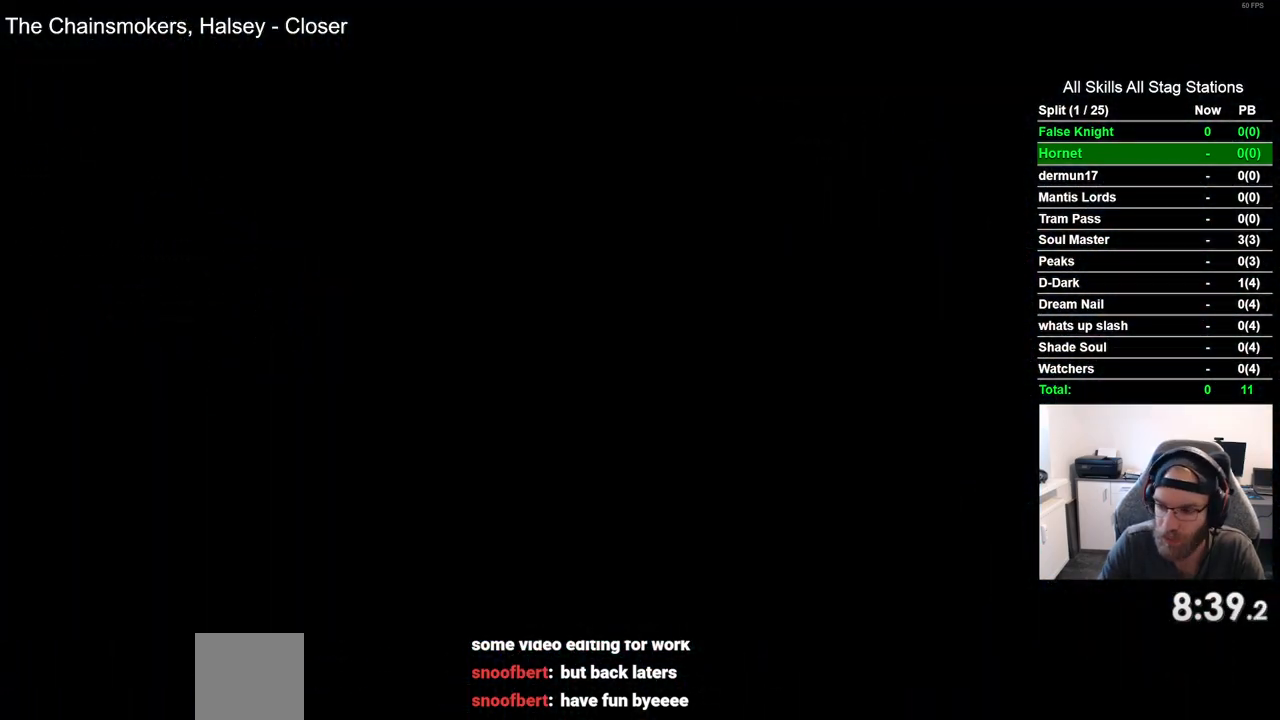
{"dt_ms": 500, "buttons": ["DPAD_LEFT"], "left_stick": "center", "right_stick": "center", "events": []}
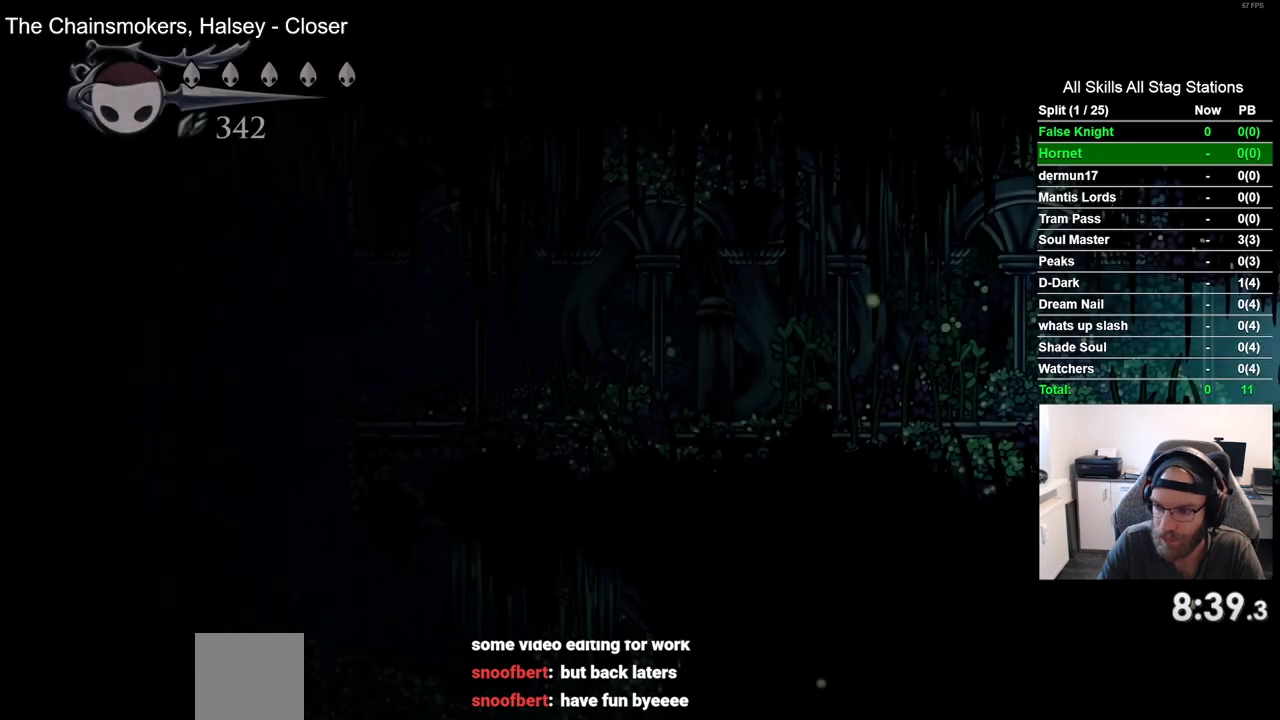
{"dt_ms": 1000, "buttons": ["SQUARE", "DPAD_LEFT"], "left_stick": "center", "right_stick": "center", "events": [[467, "SQUARE", "down"], [600, "SQUARE", "up"], [883, "SQUARE", "down"]]}
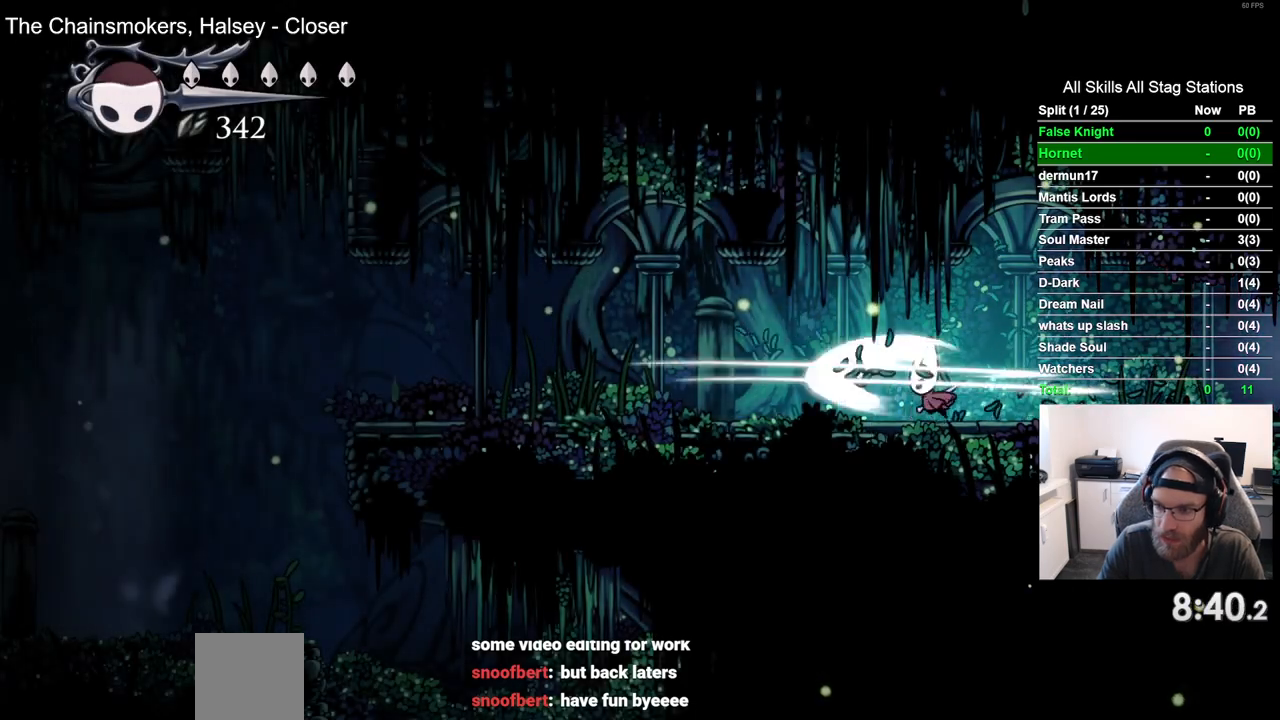
{"dt_ms": 500, "buttons": ["DPAD_LEFT"], "left_stick": "center", "right_stick": "center", "events": [[50, "SQUARE", "up"], [317, "SQUARE", "down"], [483, "SQUARE", "up"]]}
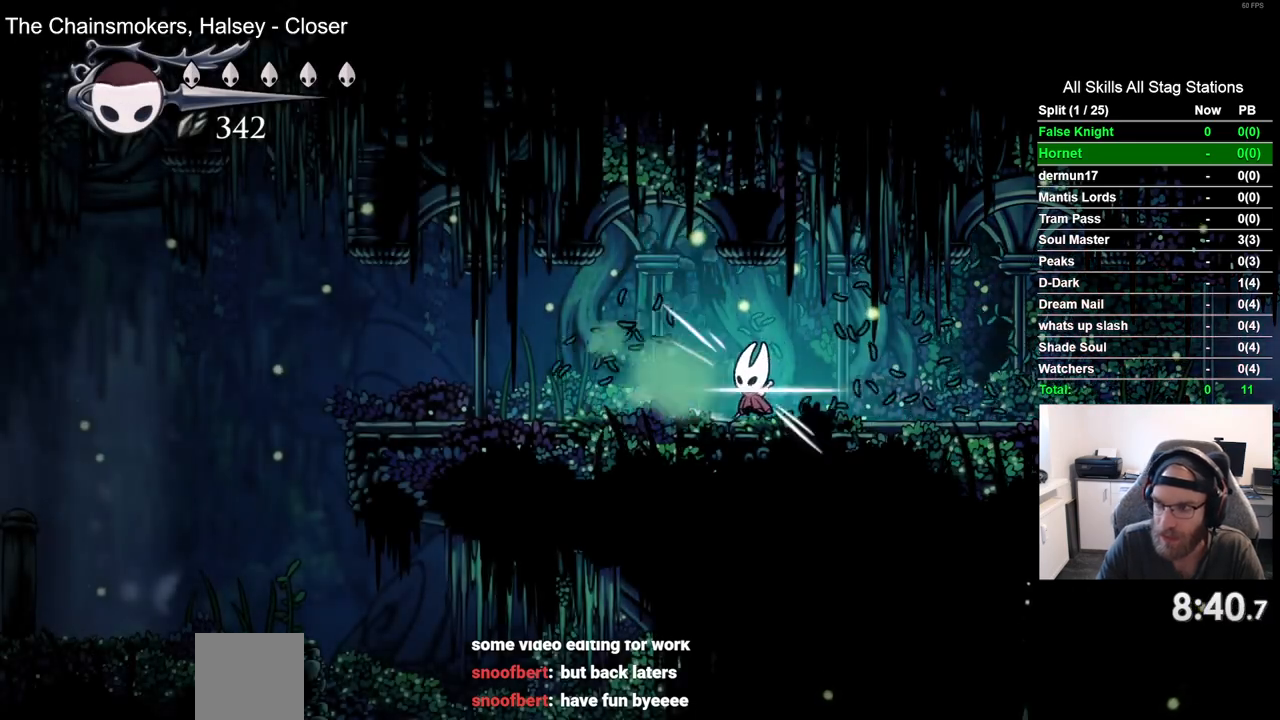
{"dt_ms": 500, "buttons": ["DPAD_LEFT"], "left_stick": "center", "right_stick": "center", "events": [[283, "SQUARE", "down"], [467, "SQUARE", "up"]]}
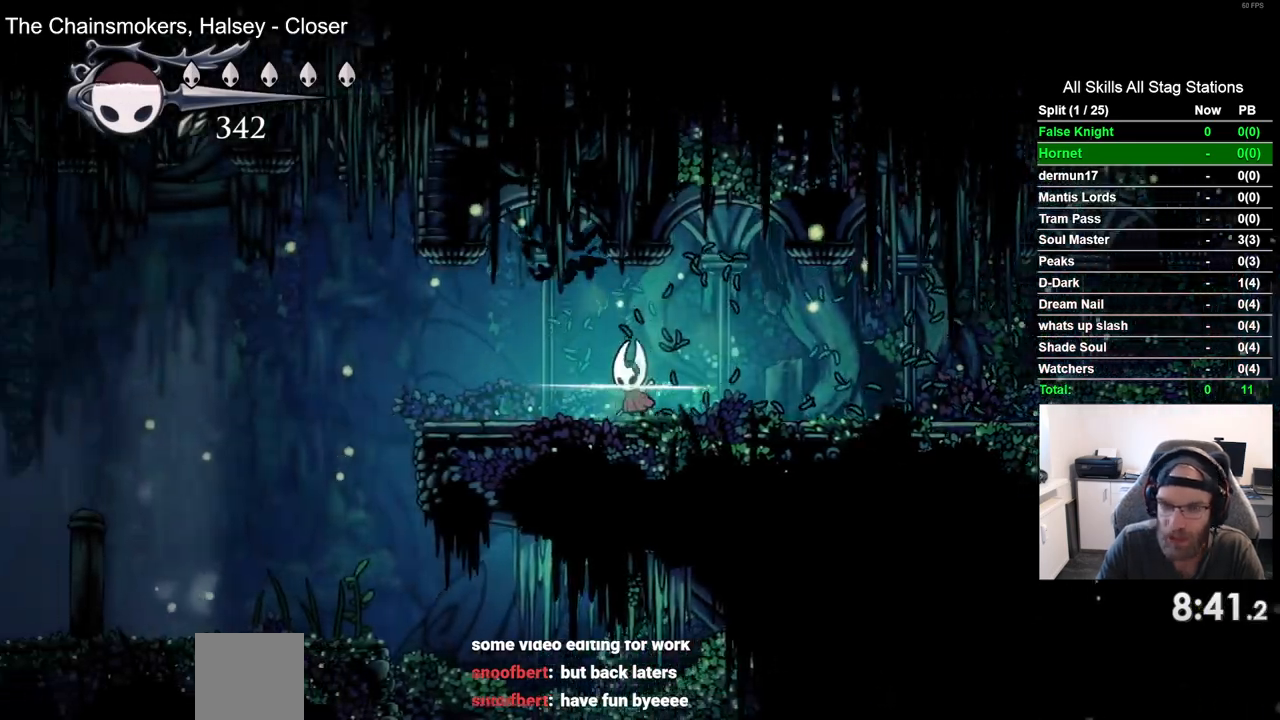
{"dt_ms": 500, "buttons": ["DPAD_LEFT"], "left_stick": "center", "right_stick": "center", "events": [[233, "SQUARE", "down"], [433, "SQUARE", "up"]]}
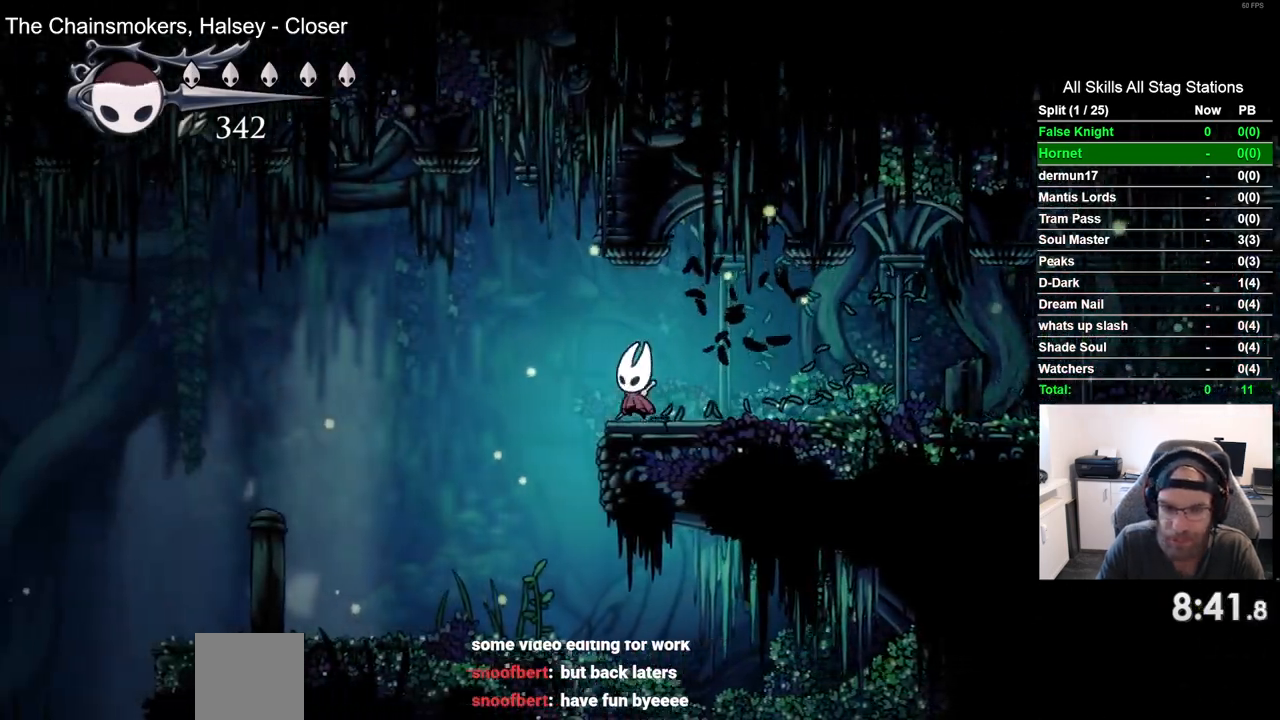
{"dt_ms": 500, "buttons": ["DPAD_LEFT"], "left_stick": "center", "right_stick": "center", "events": [[217, "SQUARE", "down"], [417, "SQUARE", "up"]]}
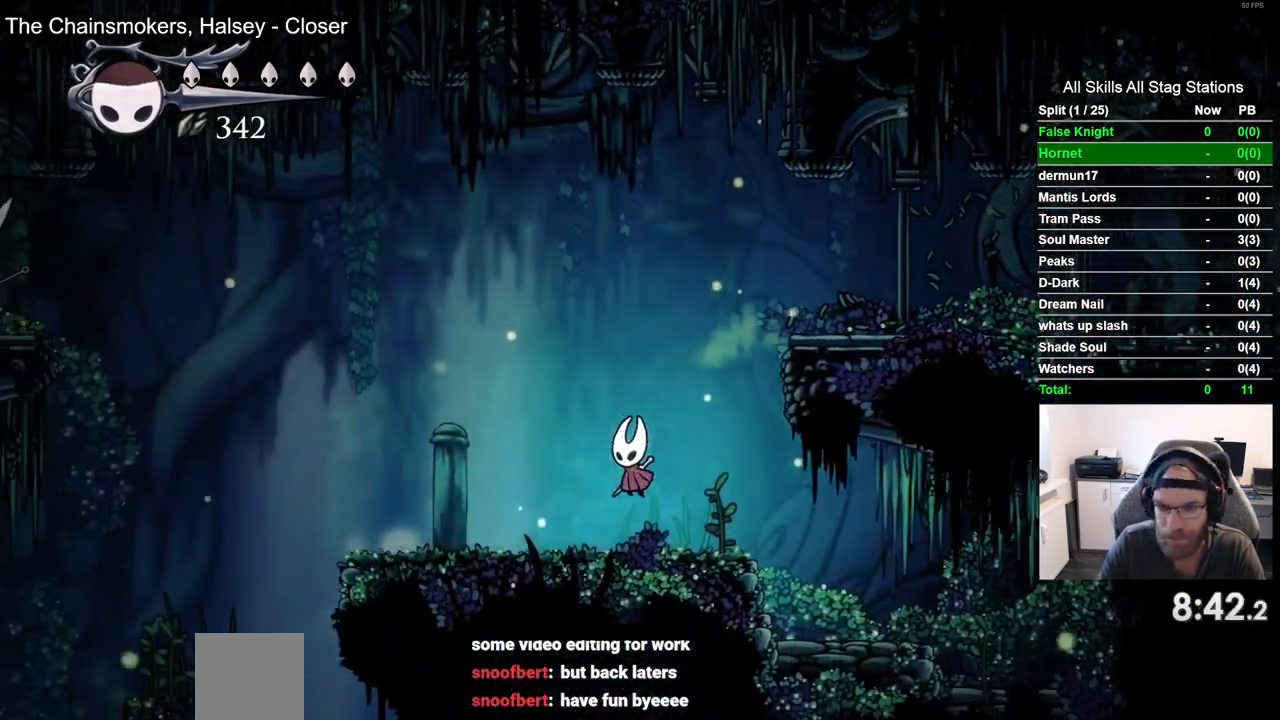
{"dt_ms": 500, "buttons": ["DPAD_LEFT"], "left_stick": "center", "right_stick": "center", "events": [[133, "SQUARE", "down"], [333, "SQUARE", "up"]]}
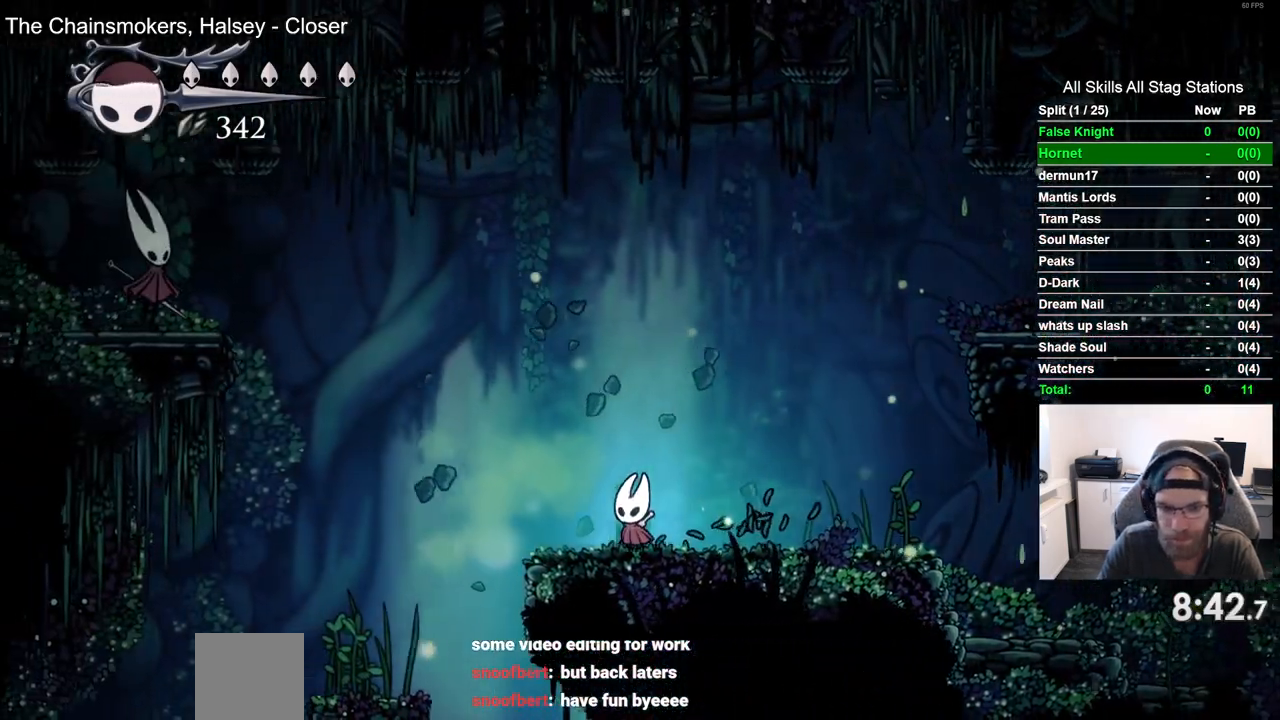
{"dt_ms": 500, "buttons": [], "left_stick": "center", "right_stick": "center", "events": [[333, "DPAD_LEFT", "up"]]}
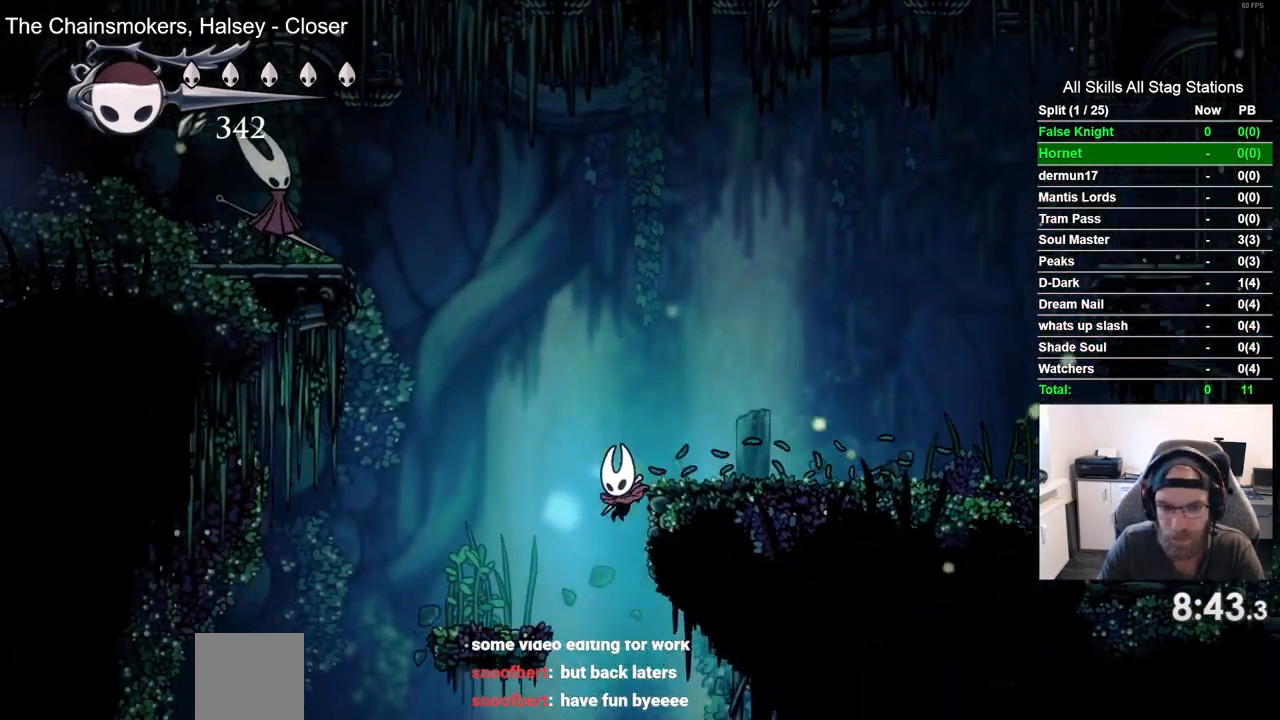
{"dt_ms": 500, "buttons": ["DPAD_RIGHT"], "left_stick": "center", "right_stick": "center", "events": [[450, "DPAD_RIGHT", "down"]]}
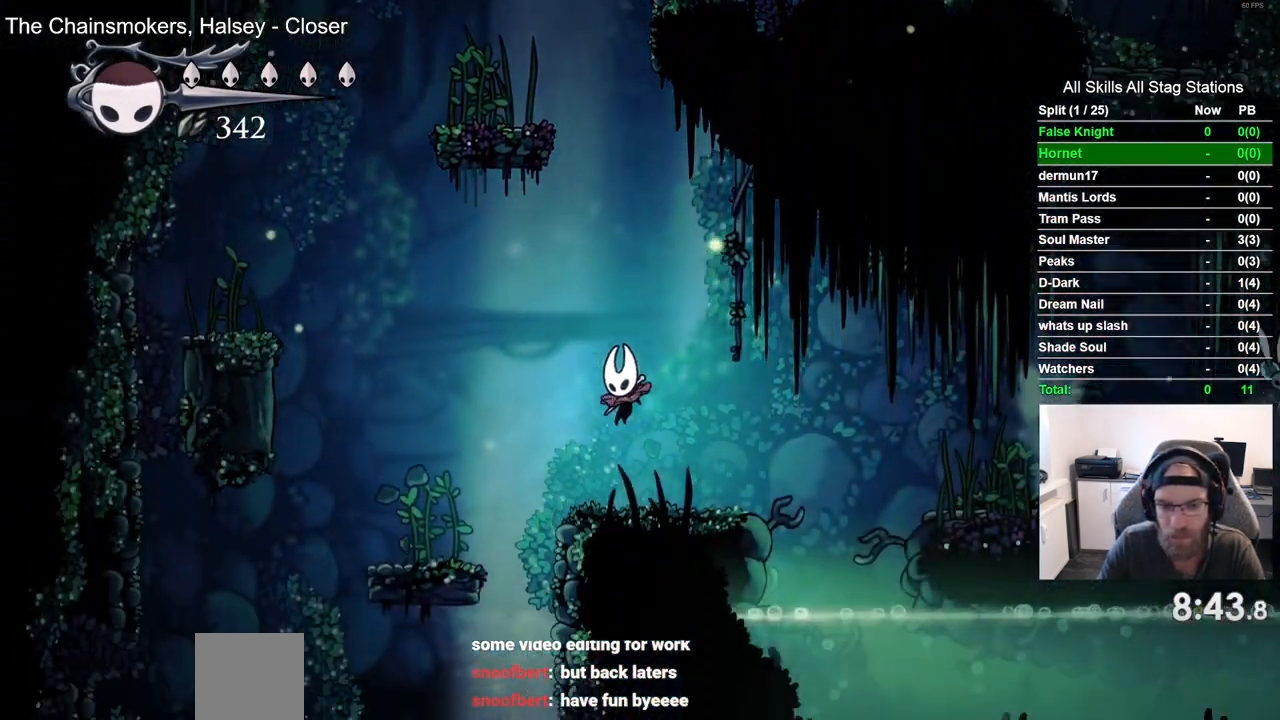
{"dt_ms": 500, "buttons": ["CROSS", "DPAD_RIGHT"], "left_stick": "center", "right_stick": "center", "events": [[300, "CROSS", "down"]]}
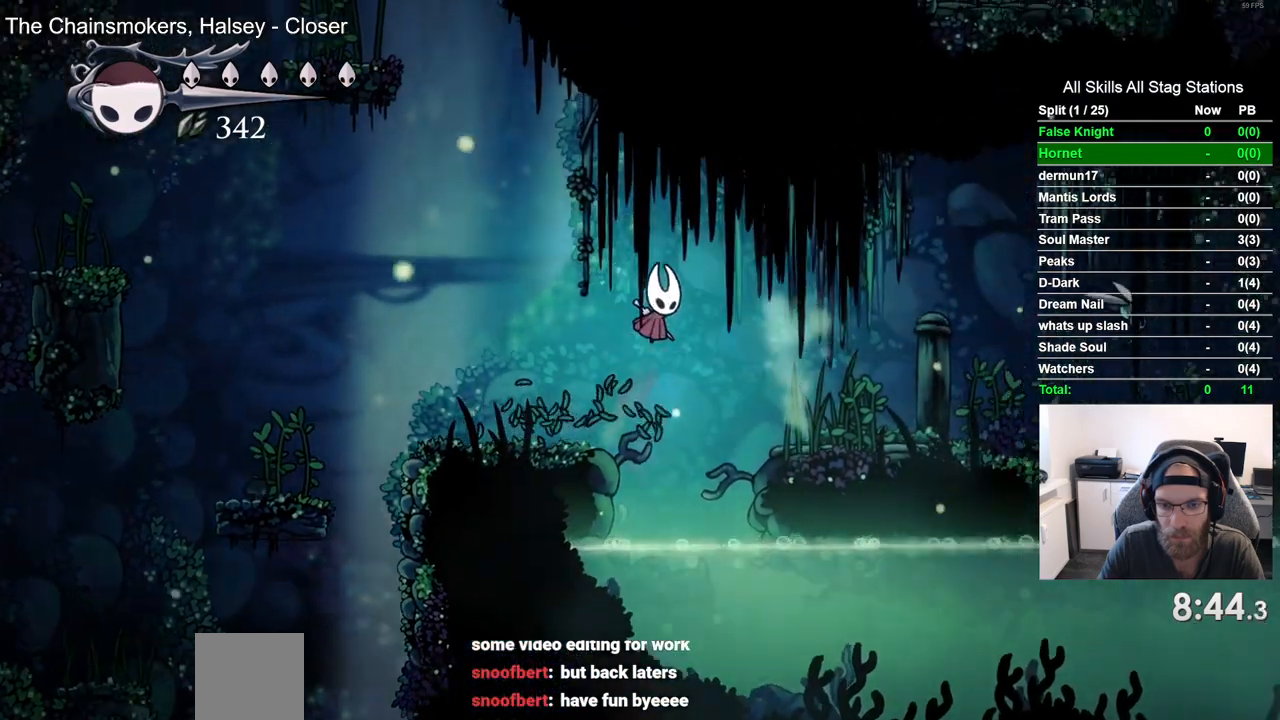
{"dt_ms": 500, "buttons": ["CROSS", "DPAD_LEFT"], "left_stick": "center", "right_stick": "center", "events": [[33, "CROSS", "up"], [383, "DPAD_RIGHT", "up"], [400, "DPAD_LEFT", "down"], [483, "CROSS", "down"]]}
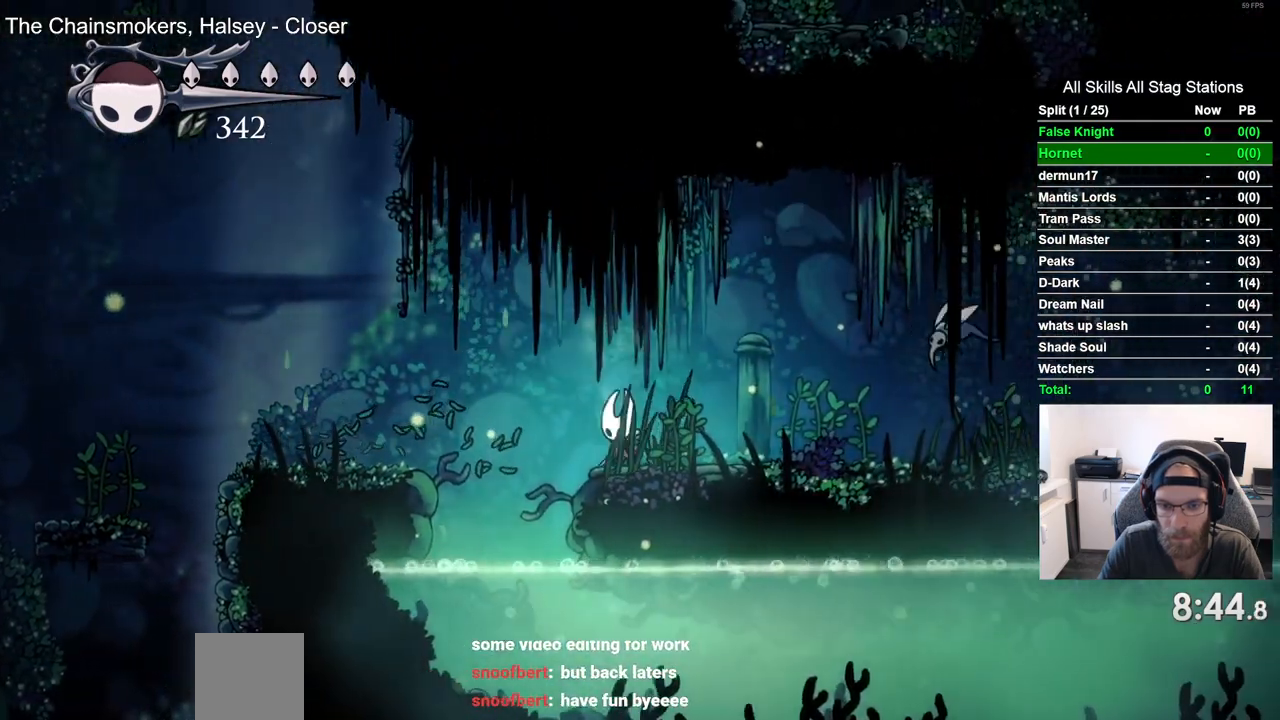
{"dt_ms": 500, "buttons": ["DPAD_LEFT"], "left_stick": "center", "right_stick": "center", "events": [[233, "CROSS", "up"]]}
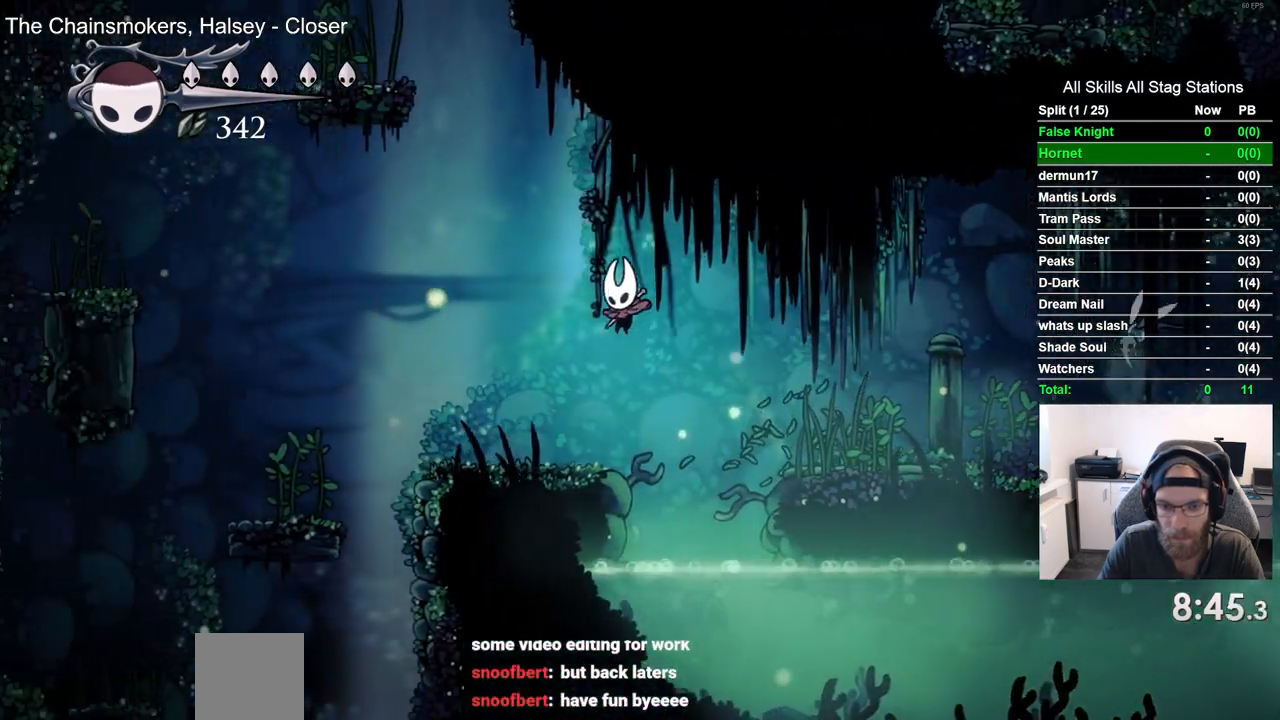
{"dt_ms": 500, "buttons": ["DPAD_LEFT"], "left_stick": "center", "right_stick": "center", "events": [[200, "CROSS", "down"], [417, "CROSS", "up"]]}
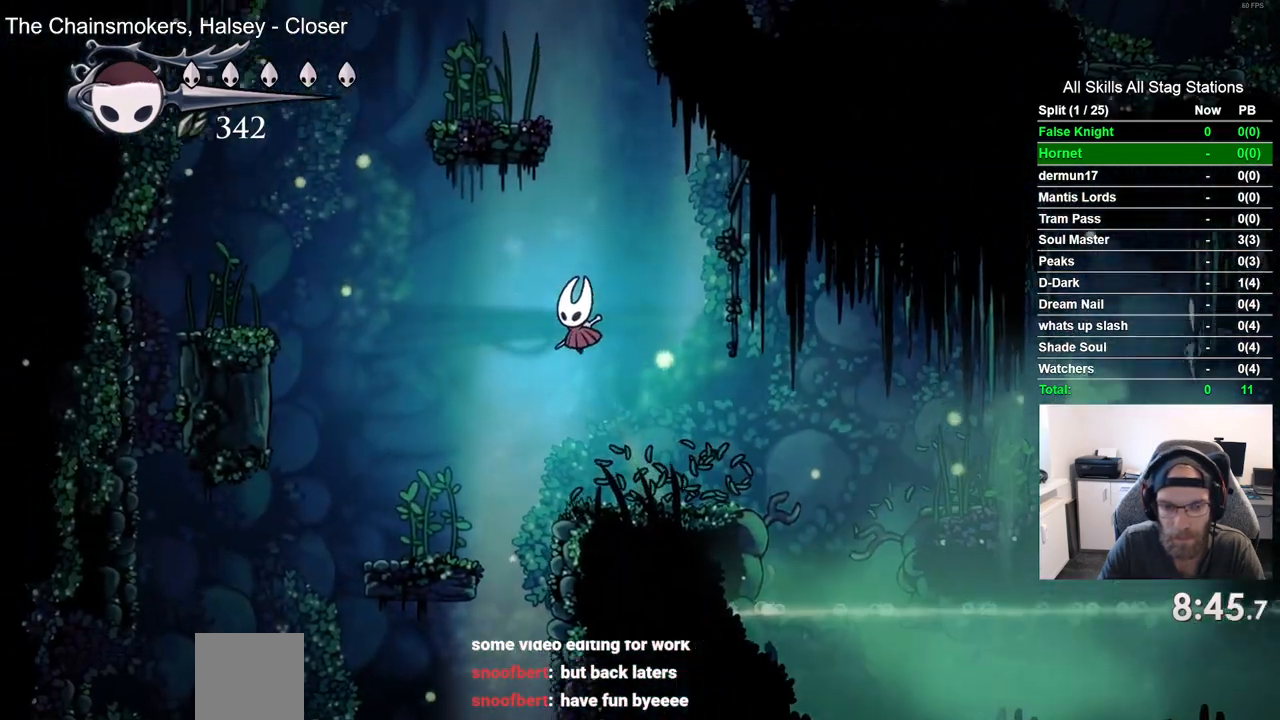
{"dt_ms": 500, "buttons": ["CROSS", "DPAD_LEFT"], "left_stick": "center", "right_stick": "center", "events": [[383, "CROSS", "down"]]}
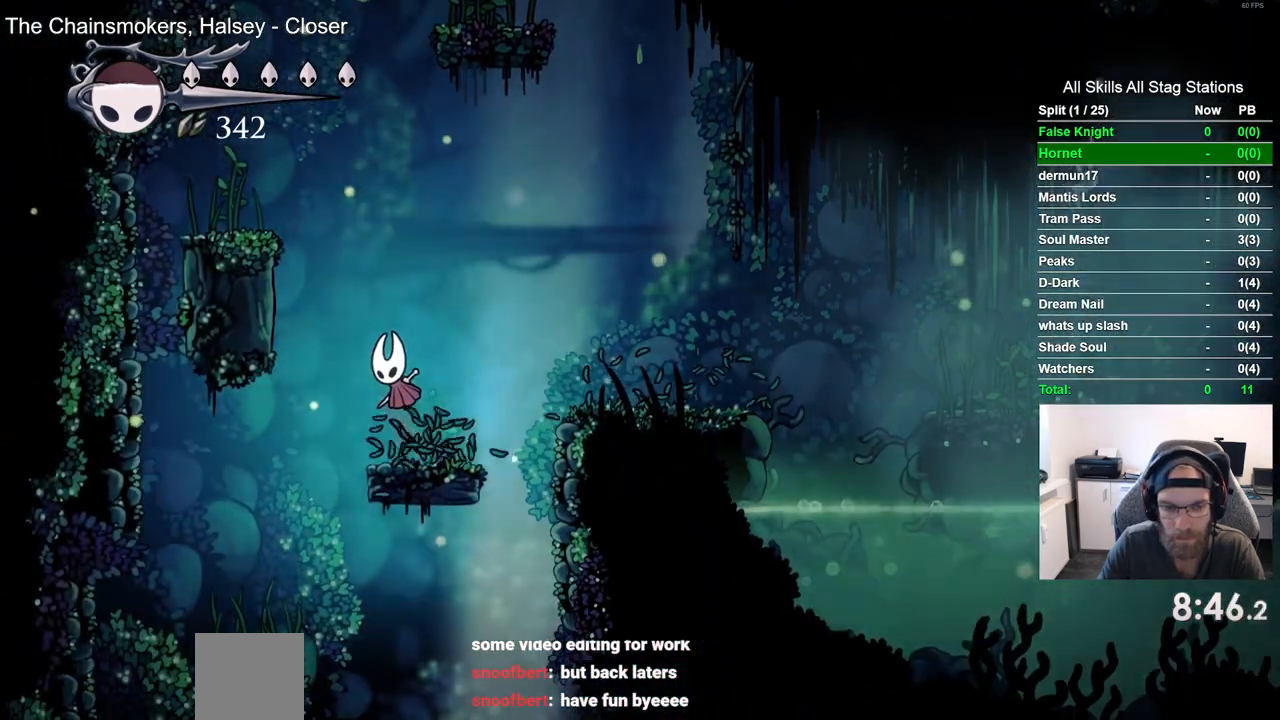
{"dt_ms": 500, "buttons": ["CROSS", "DPAD_RIGHT"], "left_stick": "center", "right_stick": "center", "events": [[317, "CROSS", "up"], [333, "DPAD_UP", "down"], [367, "DPAD_LEFT", "up"], [417, "DPAD_RIGHT", "down"], [417, "DPAD_UP", "up"], [500, "CROSS", "down"]]}
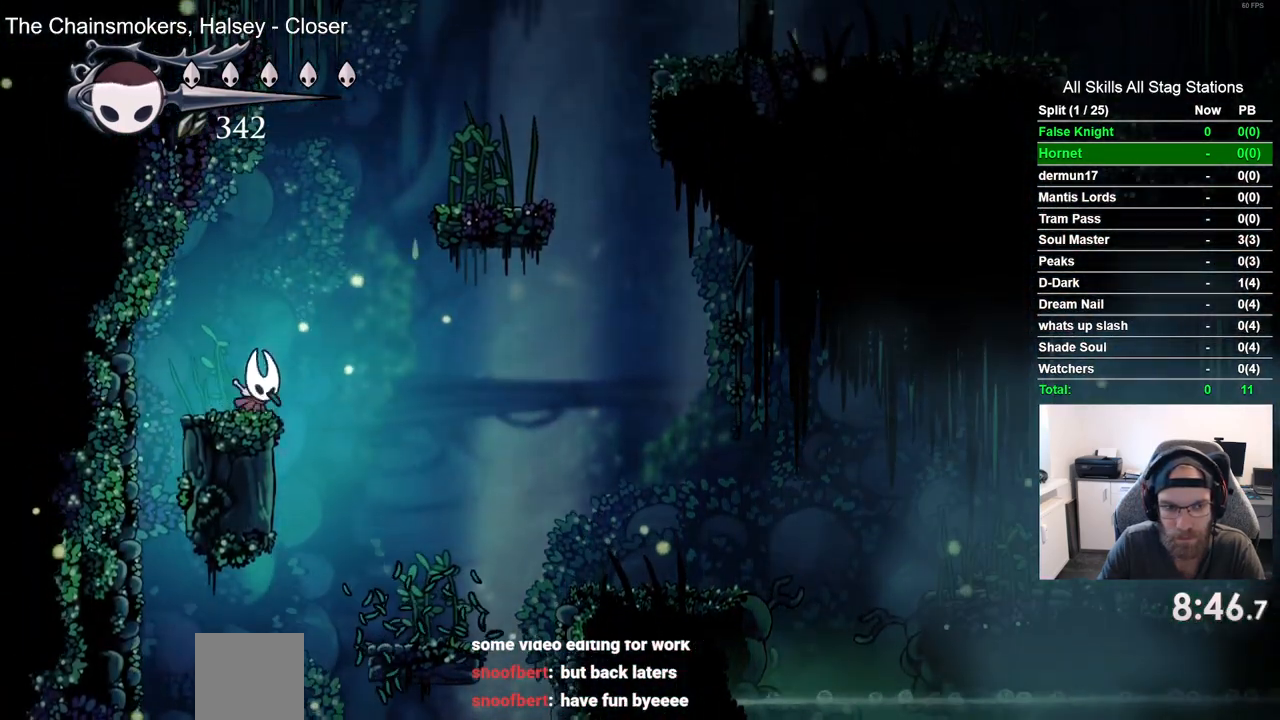
{"dt_ms": 500, "buttons": ["DPAD_RIGHT"], "left_stick": "center", "right_stick": "center", "events": [[383, "CROSS", "up"]]}
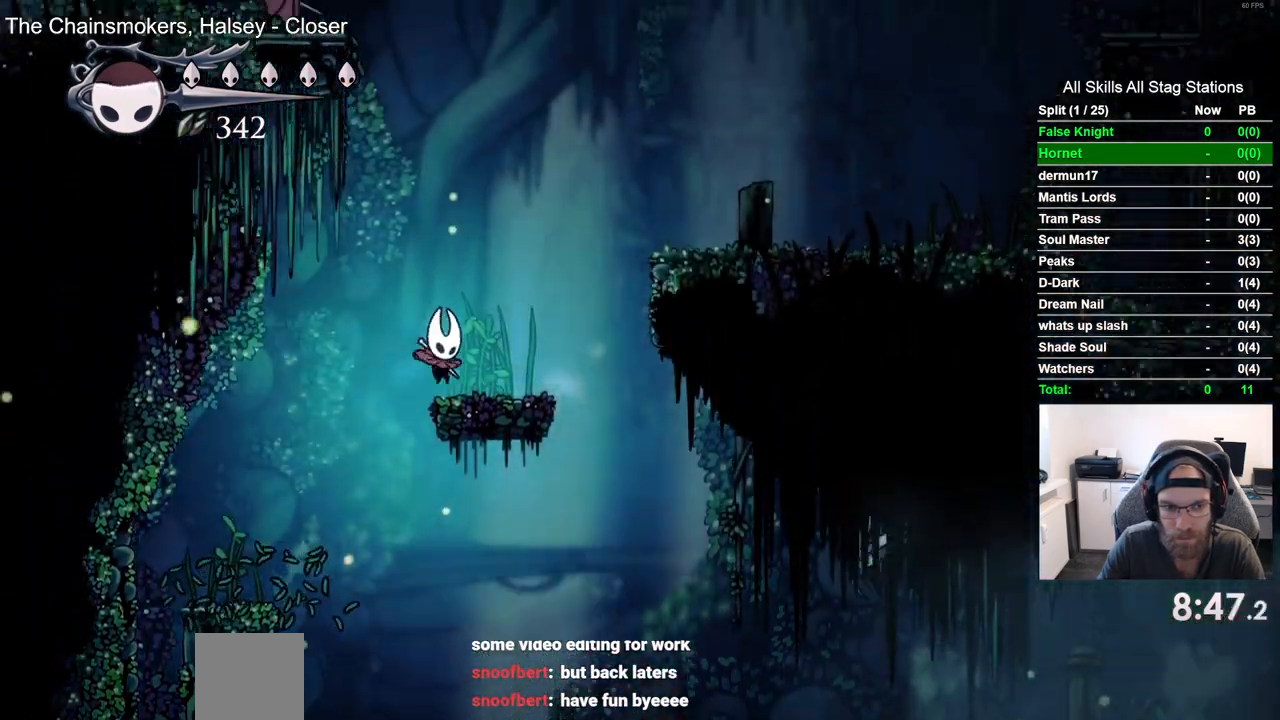
{"dt_ms": 500, "buttons": [], "left_stick": "center", "right_stick": "center", "events": [[267, "DPAD_RIGHT", "up"]]}
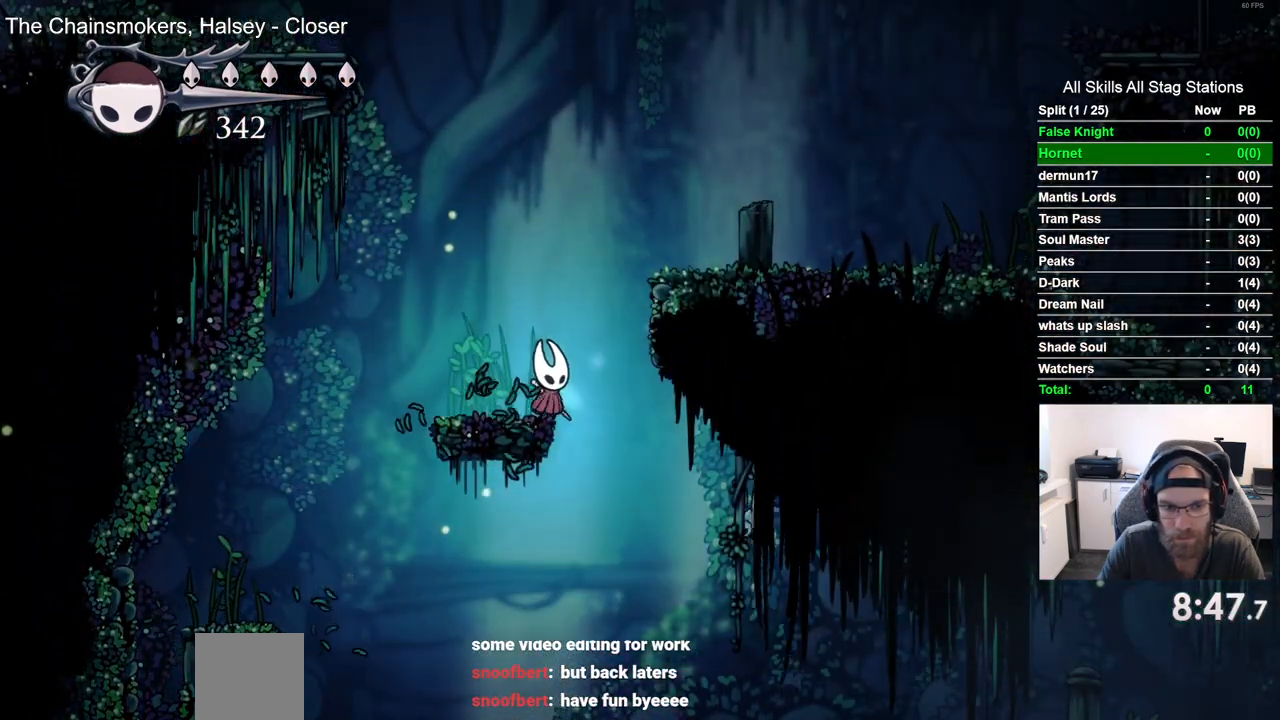
{"dt_ms": 500, "buttons": [], "left_stick": "center", "right_stick": "center", "events": []}
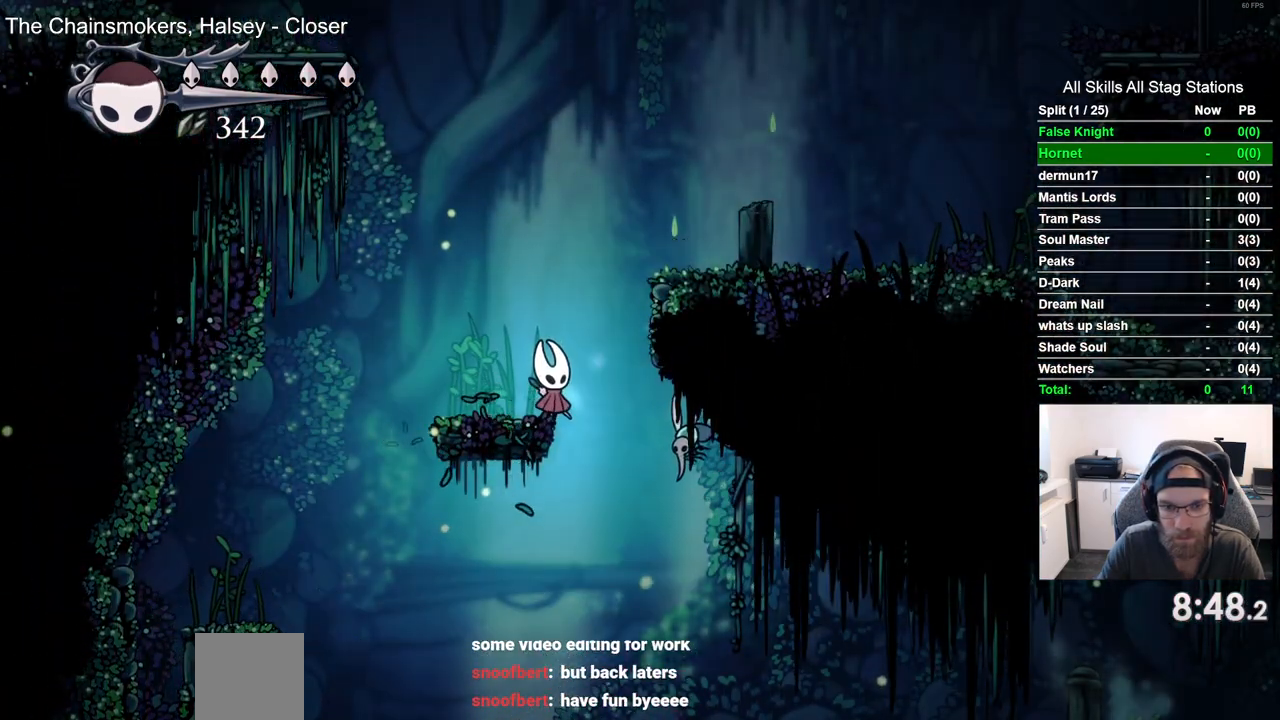
{"dt_ms": 500, "buttons": ["CROSS", "DPAD_RIGHT"], "left_stick": "center", "right_stick": "center", "events": [[267, "CROSS", "down"], [300, "DPAD_RIGHT", "down"]]}
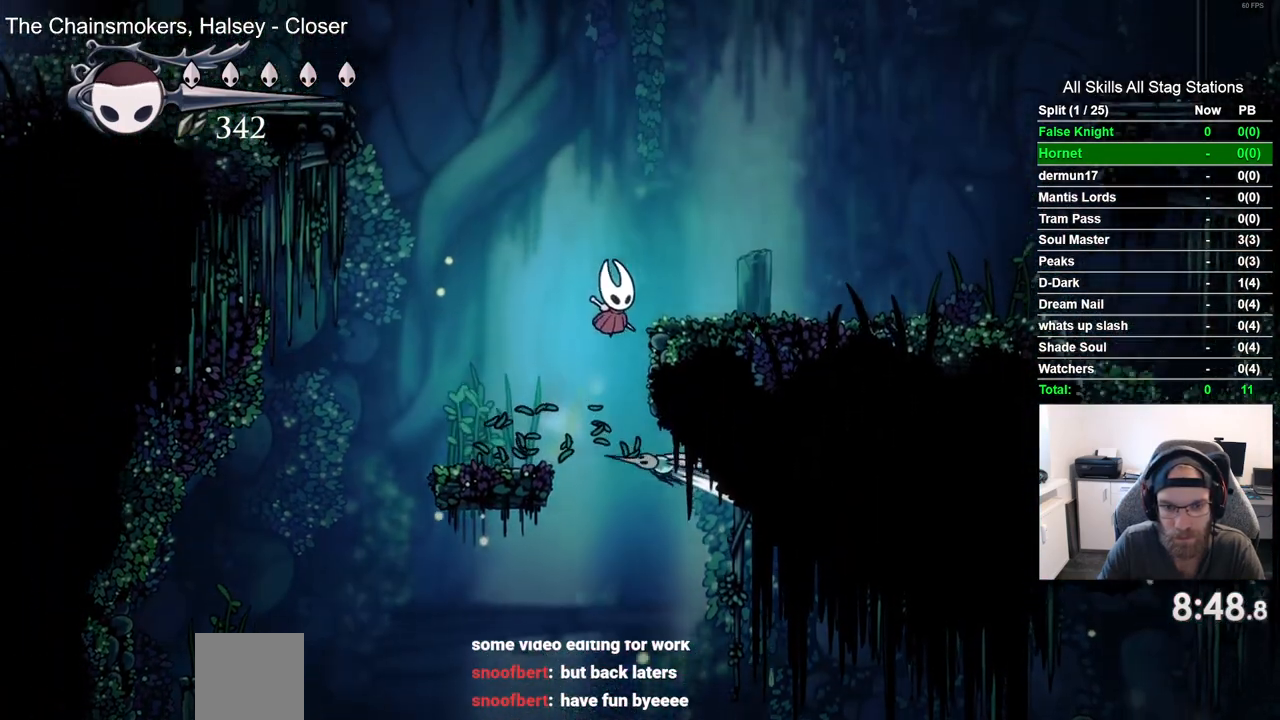
{"dt_ms": 500, "buttons": ["DPAD_RIGHT"], "left_stick": "center", "right_stick": "center", "events": [[217, "CROSS", "up"]]}